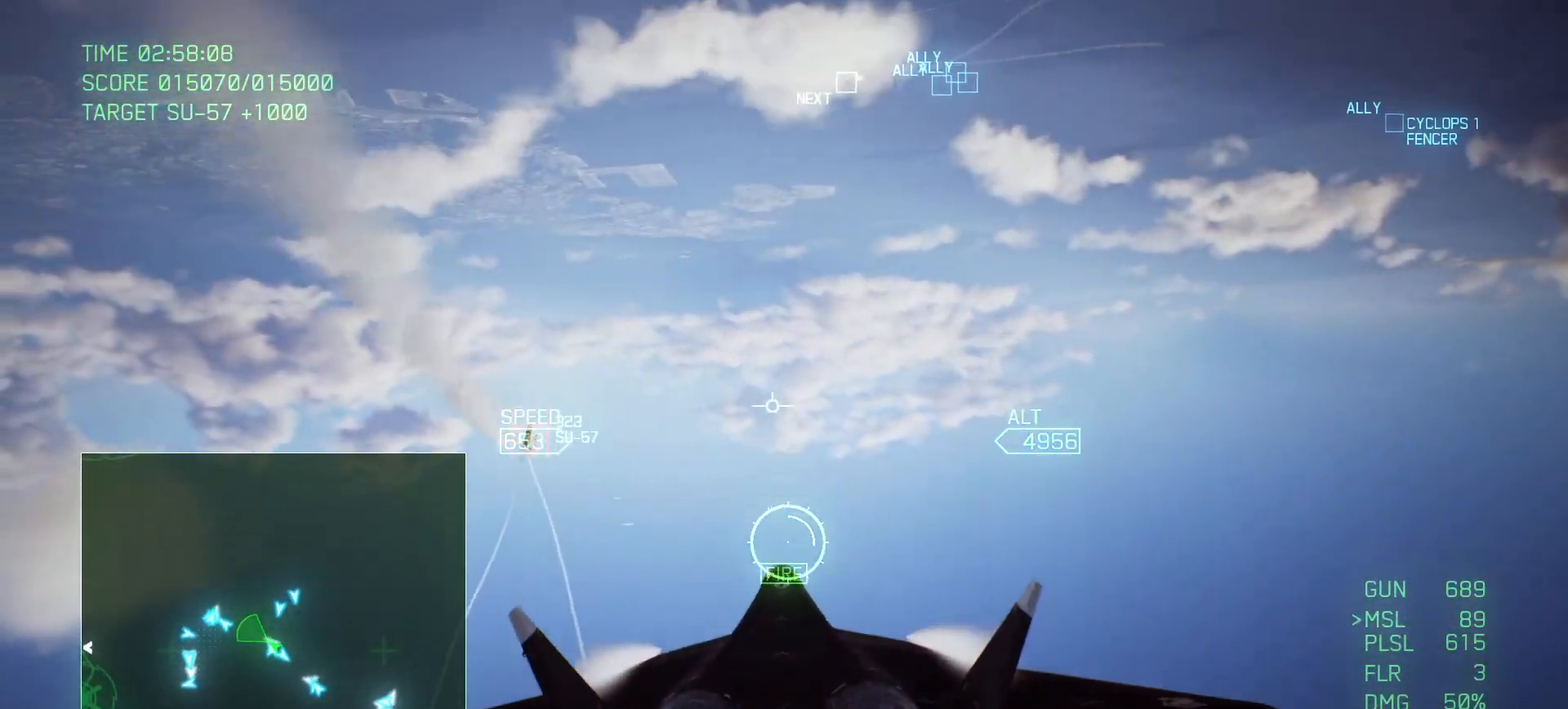
Gameplay with a controller (Xbox layout); each line is a JSON object with the inputs held at the frame after it. "events" lists button and stick changes between this image and that frame as [ms after this image, input, new state], when the widget could be followed in between.
{"buttons": [], "left_stick": "down-right", "right_stick": "center", "events": [[383, "left_stick", "right"], [483, "left_stick", "down-right"]]}
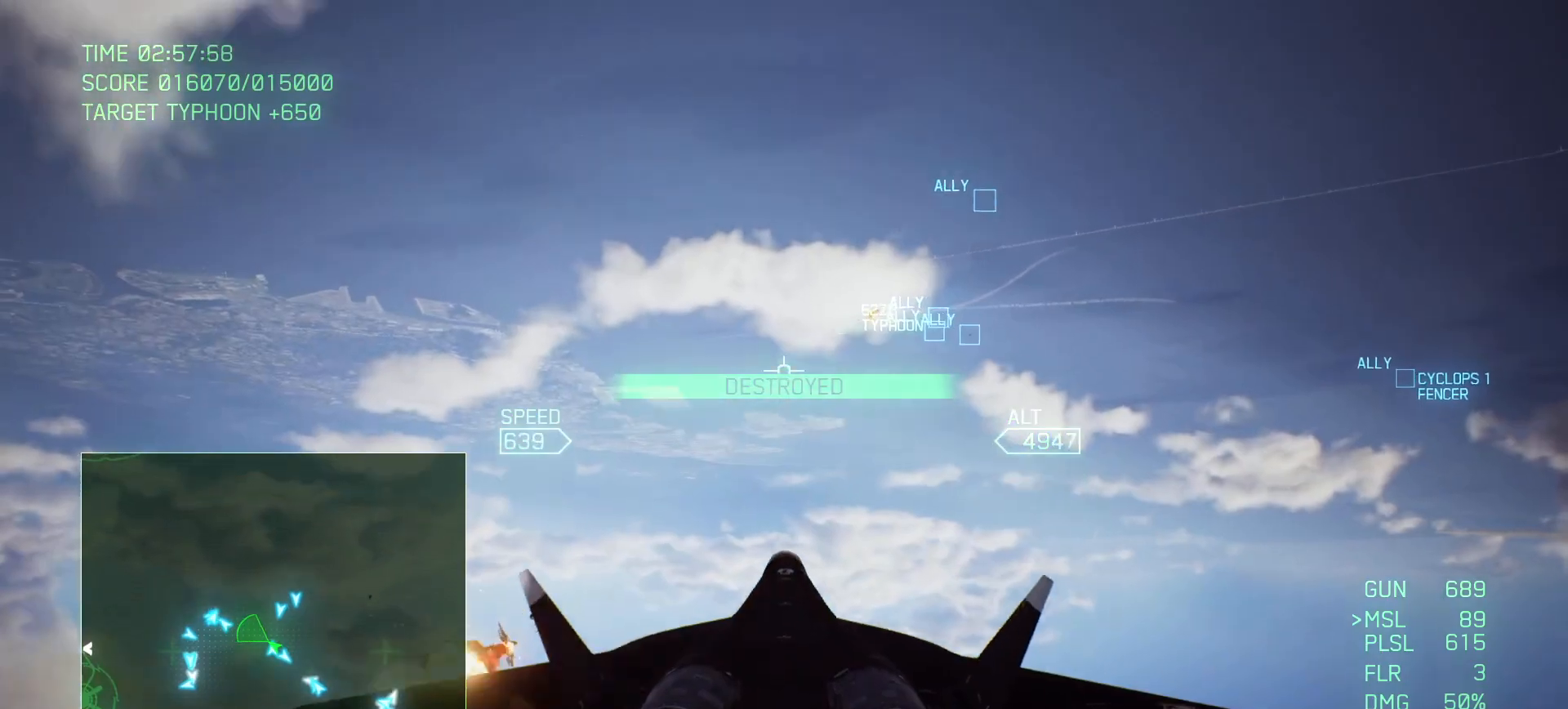
{"buttons": [], "left_stick": "center", "right_stick": "center", "events": [[50, "X", "down"], [150, "X", "up"], [467, "left_stick", "center"]]}
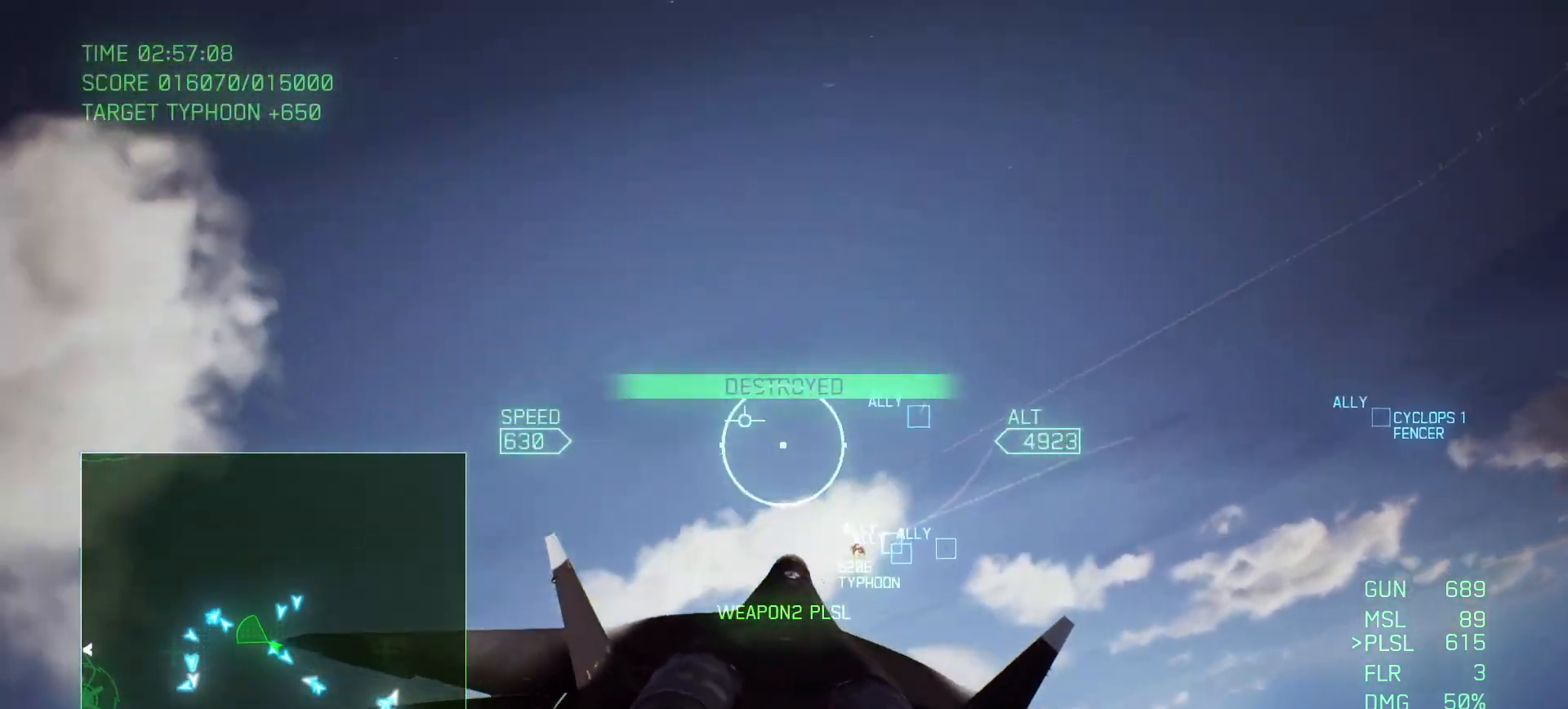
{"buttons": [], "left_stick": "down-right", "right_stick": "center", "events": [[300, "left_stick", "down-right"], [400, "Y", "down"], [467, "Y", "up"]]}
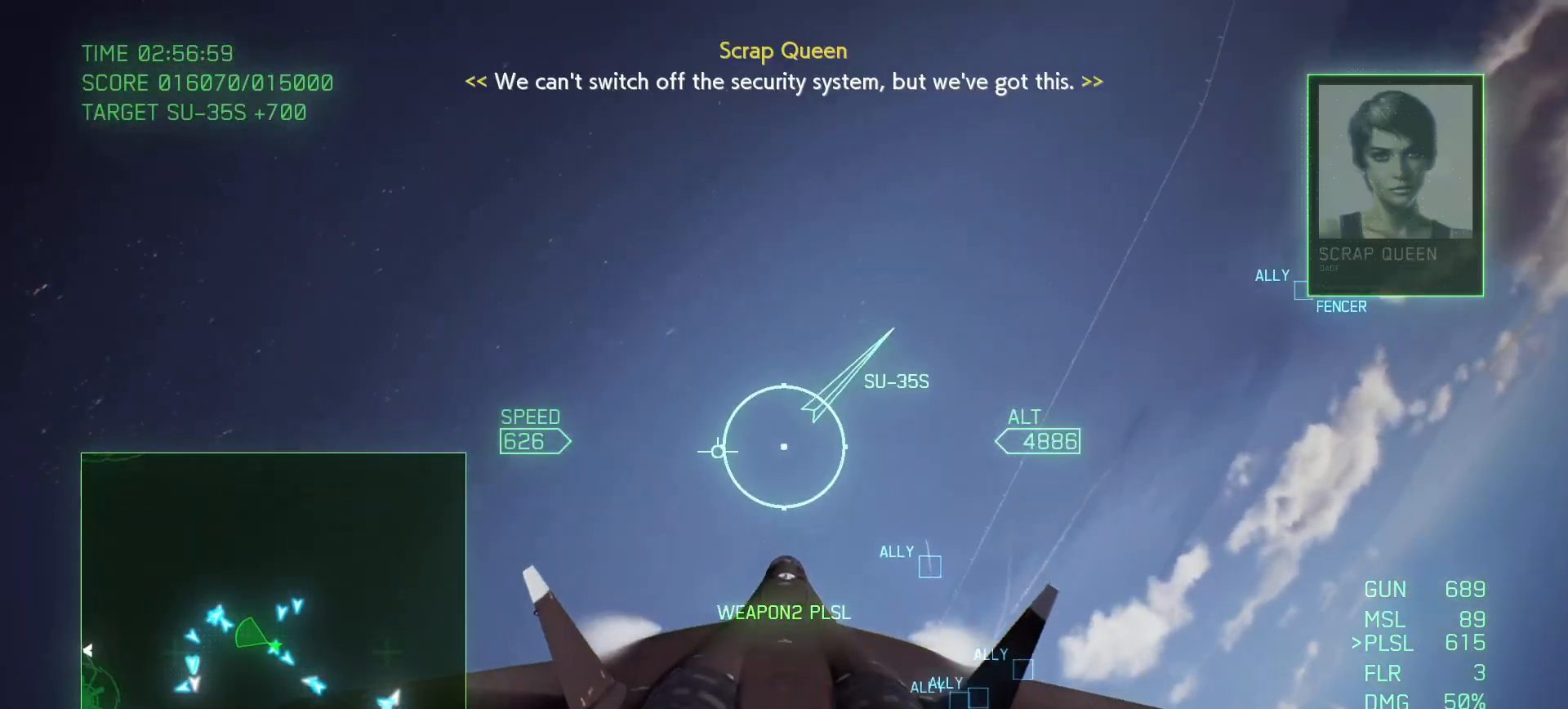
{"buttons": [], "left_stick": "down", "right_stick": "center", "events": [[50, "left_stick", "center"], [133, "left_stick", "up-right"], [317, "left_stick", "down-right"], [467, "left_stick", "down"]]}
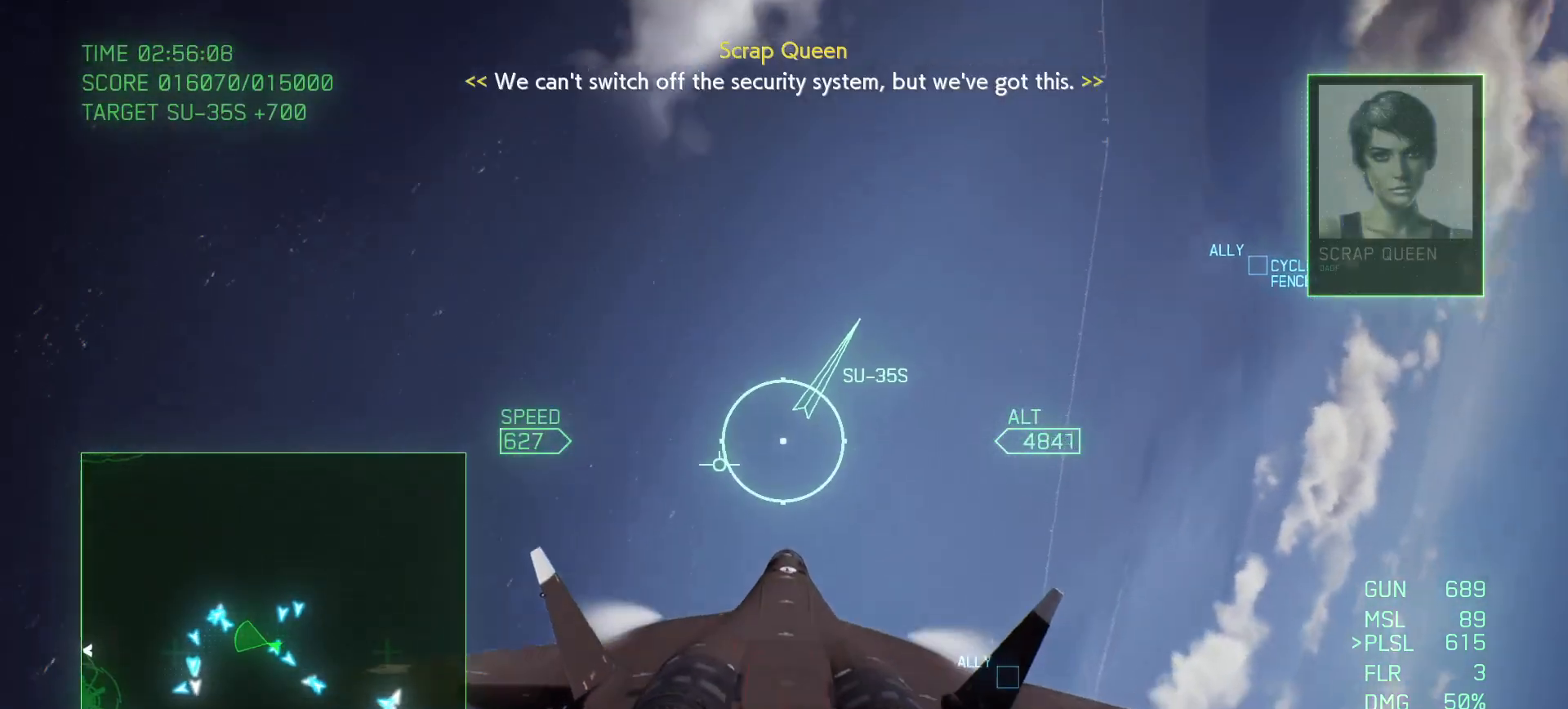
{"buttons": ["X", "R2"], "left_stick": "down", "right_stick": "center", "events": [[200, "R2", "down"], [450, "X", "down"]]}
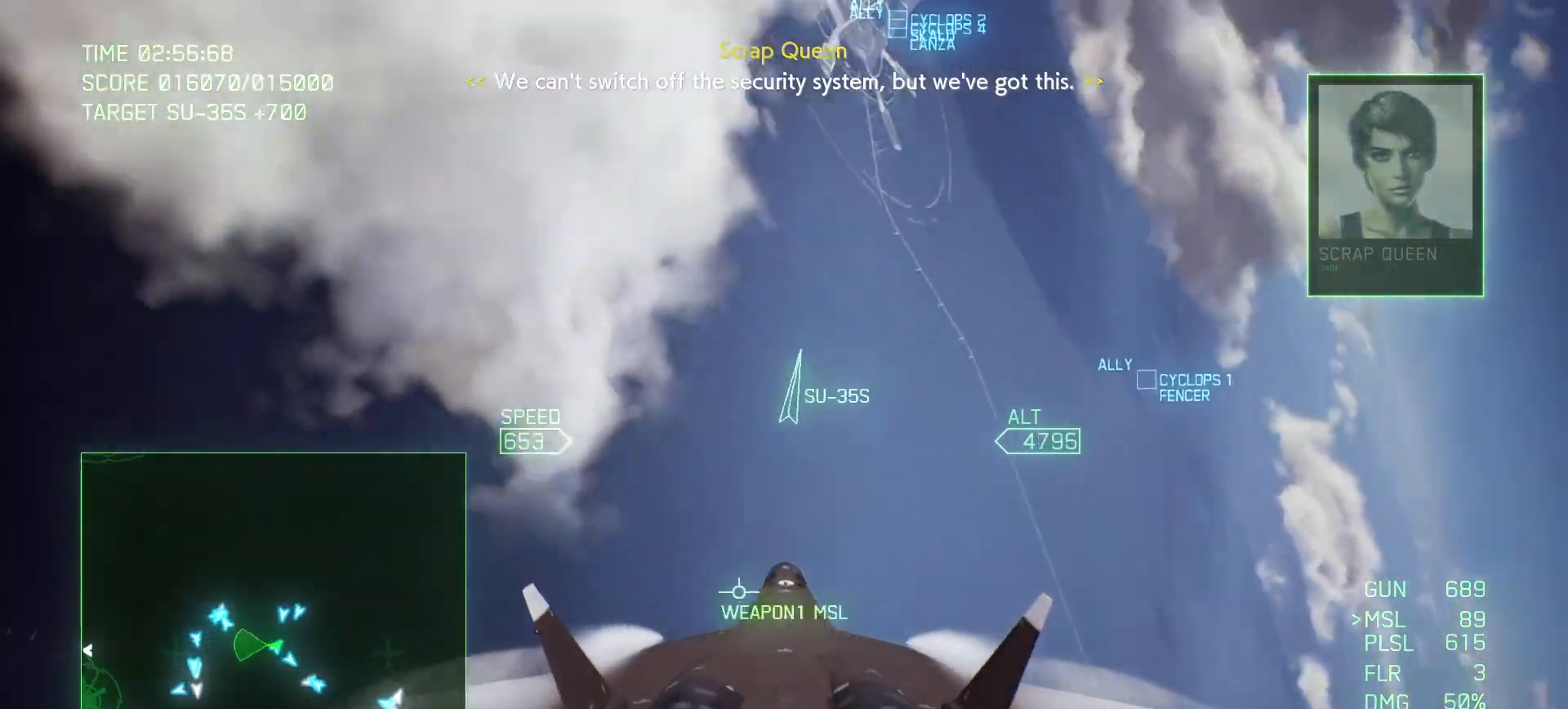
{"buttons": ["R2"], "left_stick": "up-right", "right_stick": "center", "events": [[67, "X", "up"], [83, "left_stick", "down-right"], [367, "left_stick", "center"], [483, "left_stick", "up-right"]]}
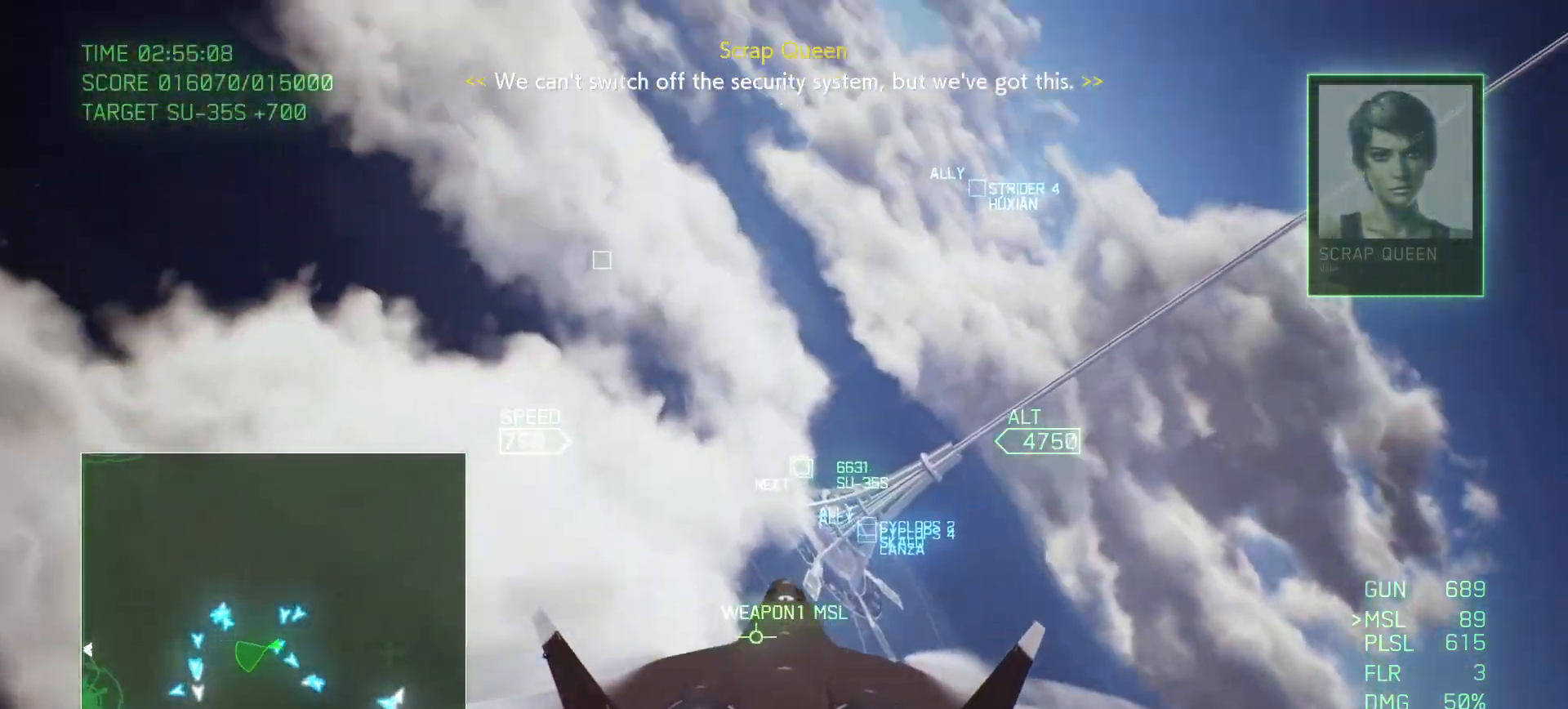
{"buttons": ["R2", "SELECT"], "left_stick": "center", "right_stick": "center", "events": [[300, "left_stick", "center"], [450, "SELECT", "down"]]}
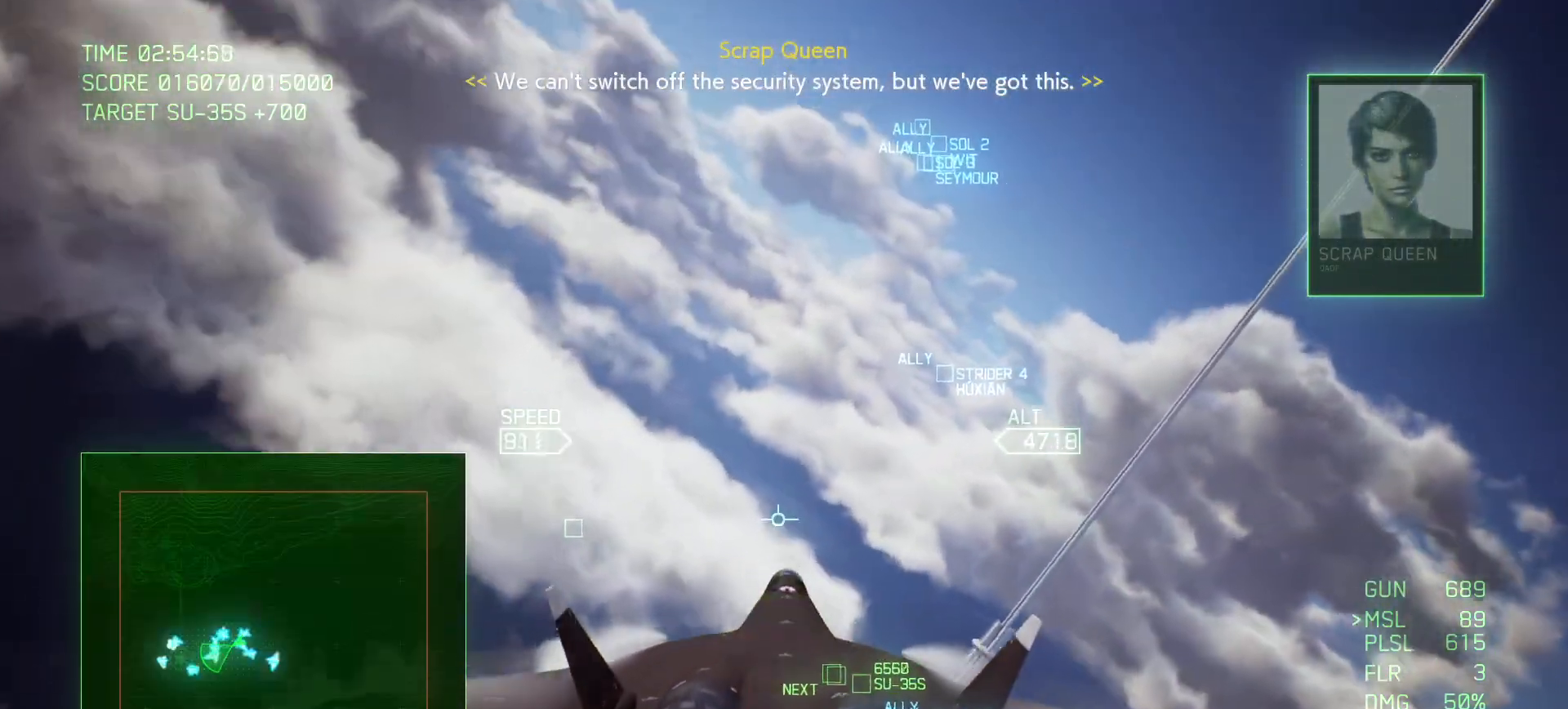
{"buttons": ["R2"], "left_stick": "center", "right_stick": "center", "events": [[67, "SELECT", "up"], [333, "SELECT", "down"], [417, "SELECT", "up"]]}
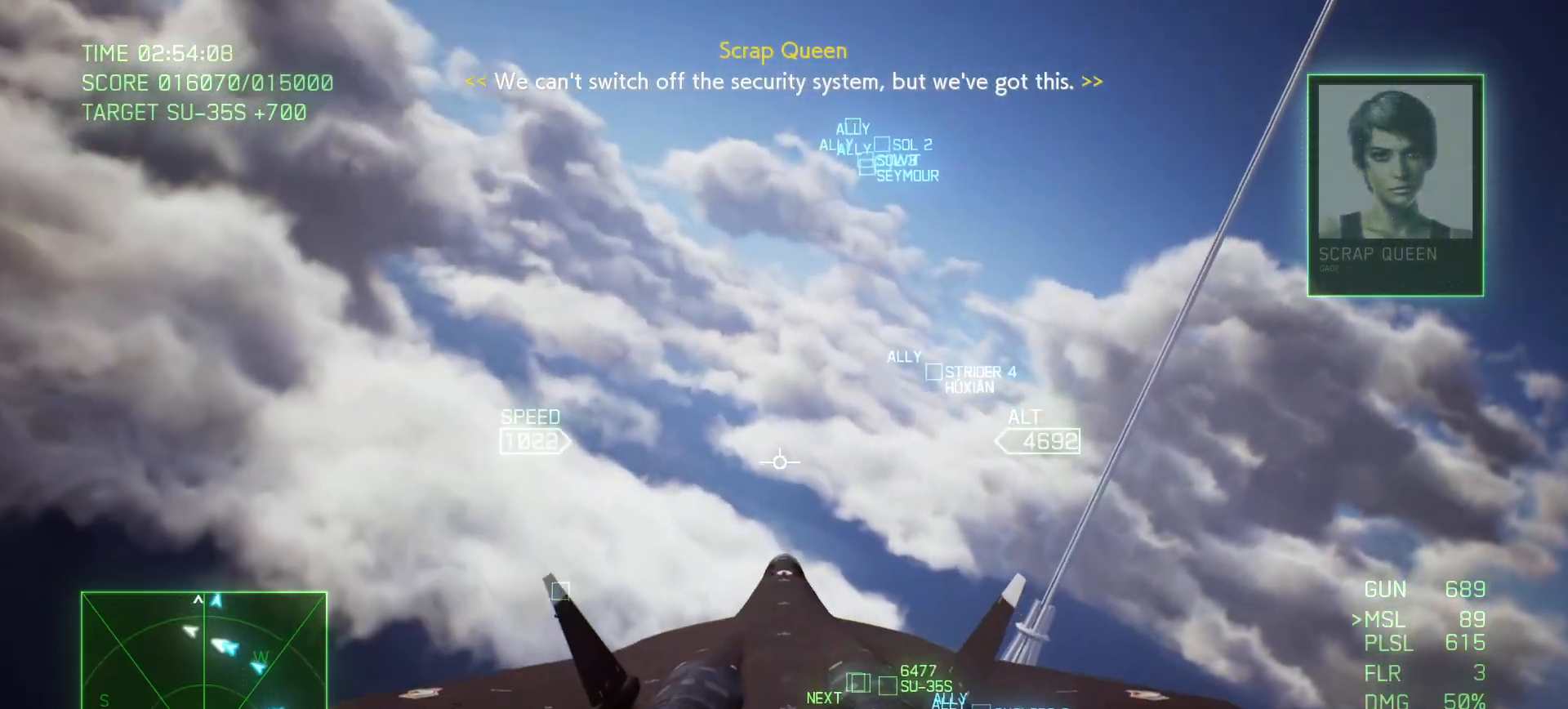
{"buttons": ["R2"], "left_stick": "up", "right_stick": "center", "events": [[283, "left_stick", "up-right"], [467, "left_stick", "up"]]}
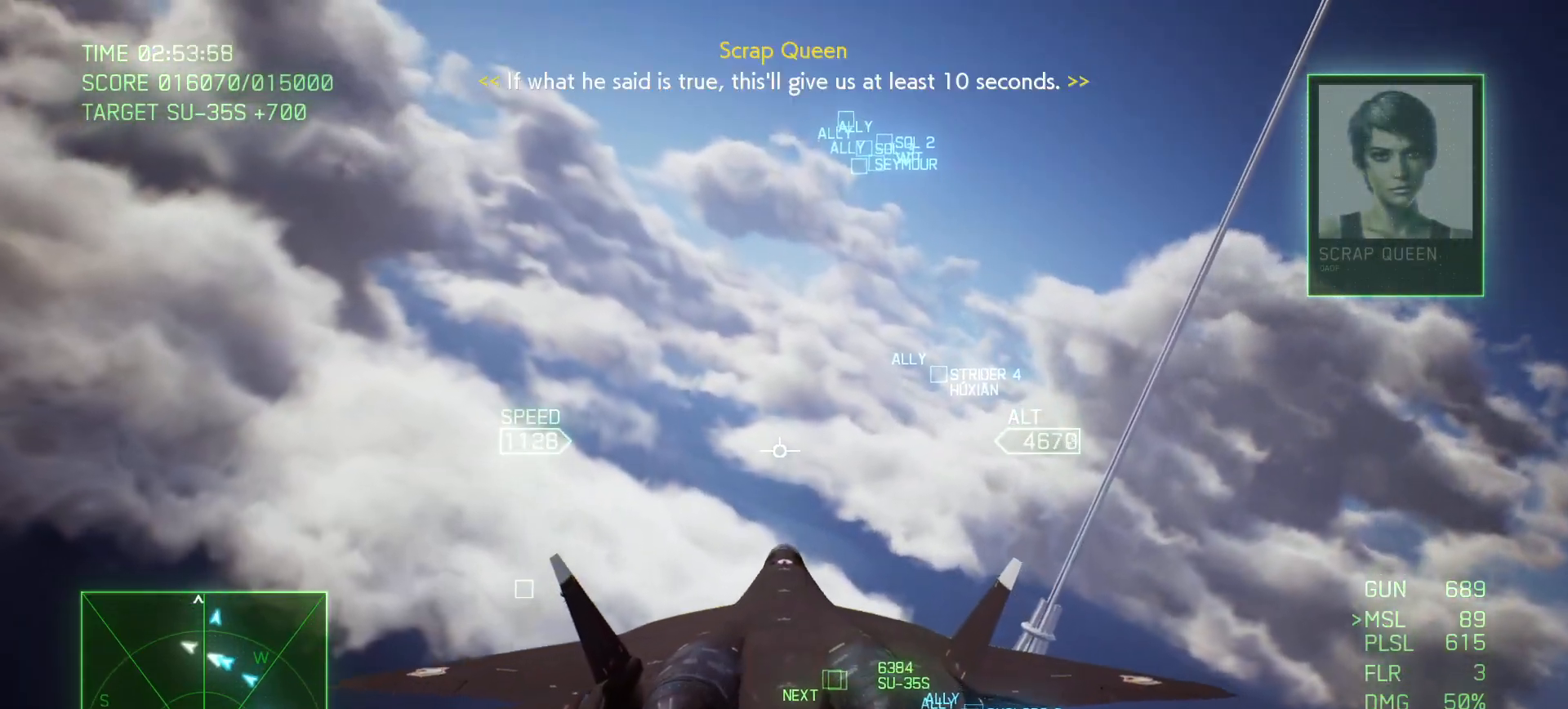
{"buttons": [], "left_stick": "down-left", "right_stick": "center", "events": [[50, "left_stick", "up-left"], [100, "left_stick", "left"], [183, "R2", "up"], [200, "left_stick", "down-left"]]}
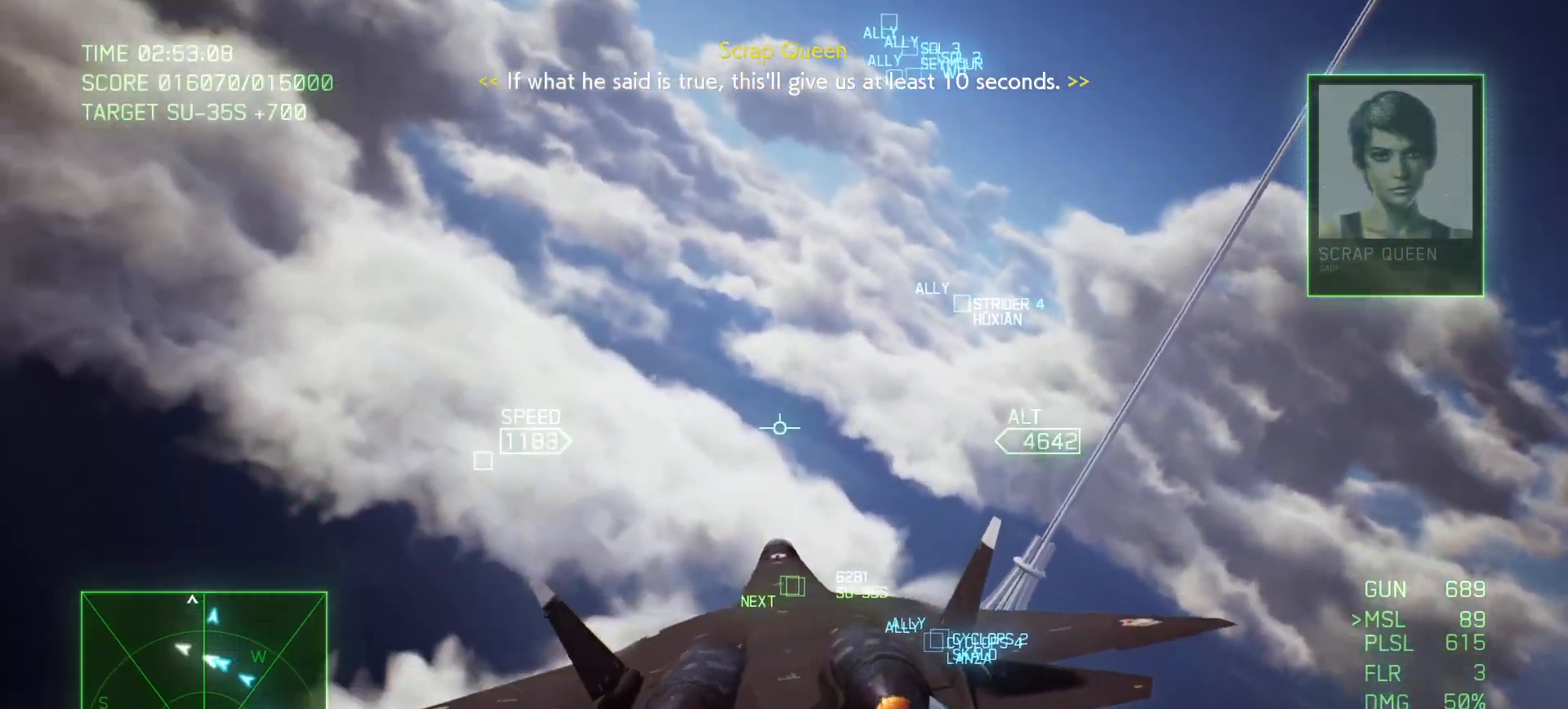
{"buttons": ["L2"], "left_stick": "down", "right_stick": "center", "events": [[100, "L2", "down"], [117, "left_stick", "down"]]}
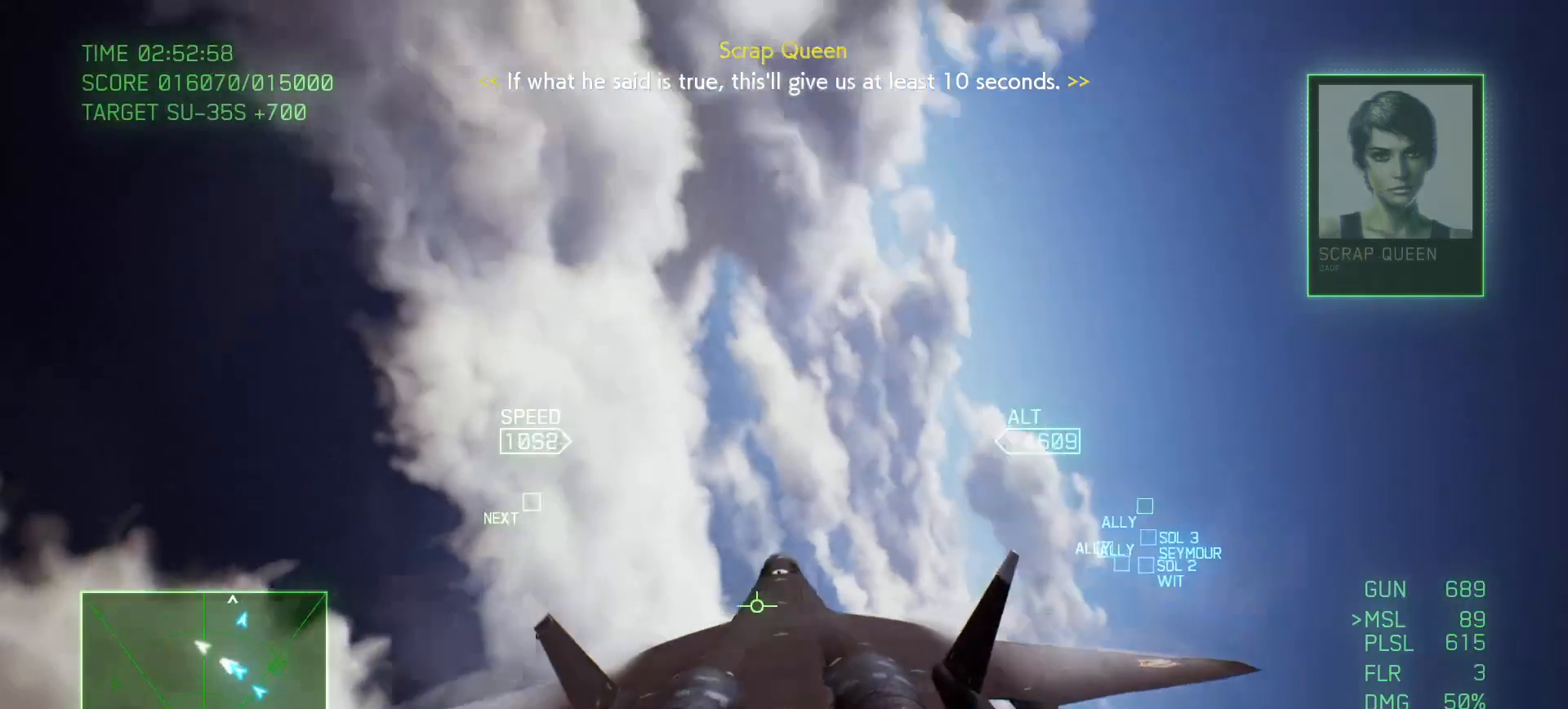
{"buttons": ["L2"], "left_stick": "down", "right_stick": "center", "events": []}
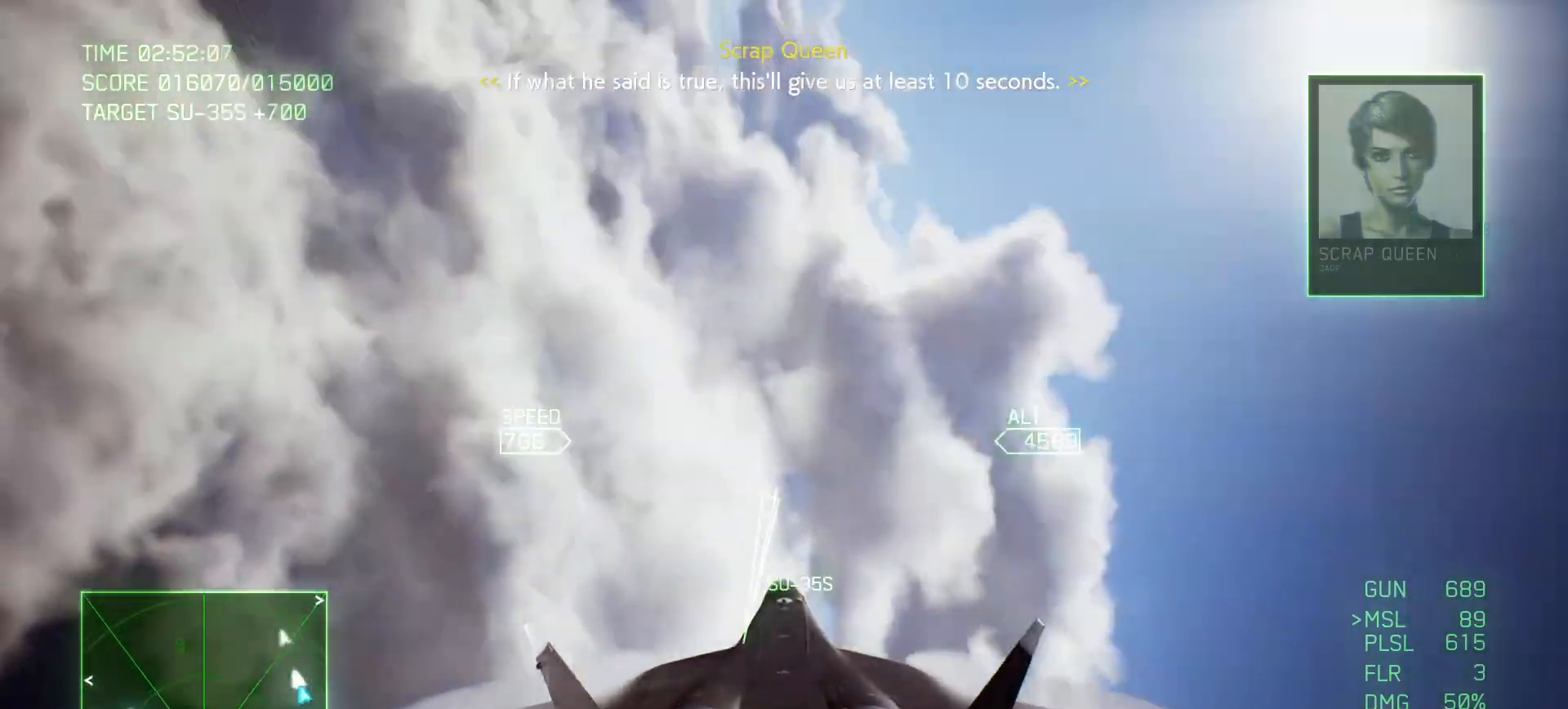
{"buttons": [], "left_stick": "down", "right_stick": "center", "events": [[200, "L2", "up"], [283, "Y", "down"], [417, "Y", "up"]]}
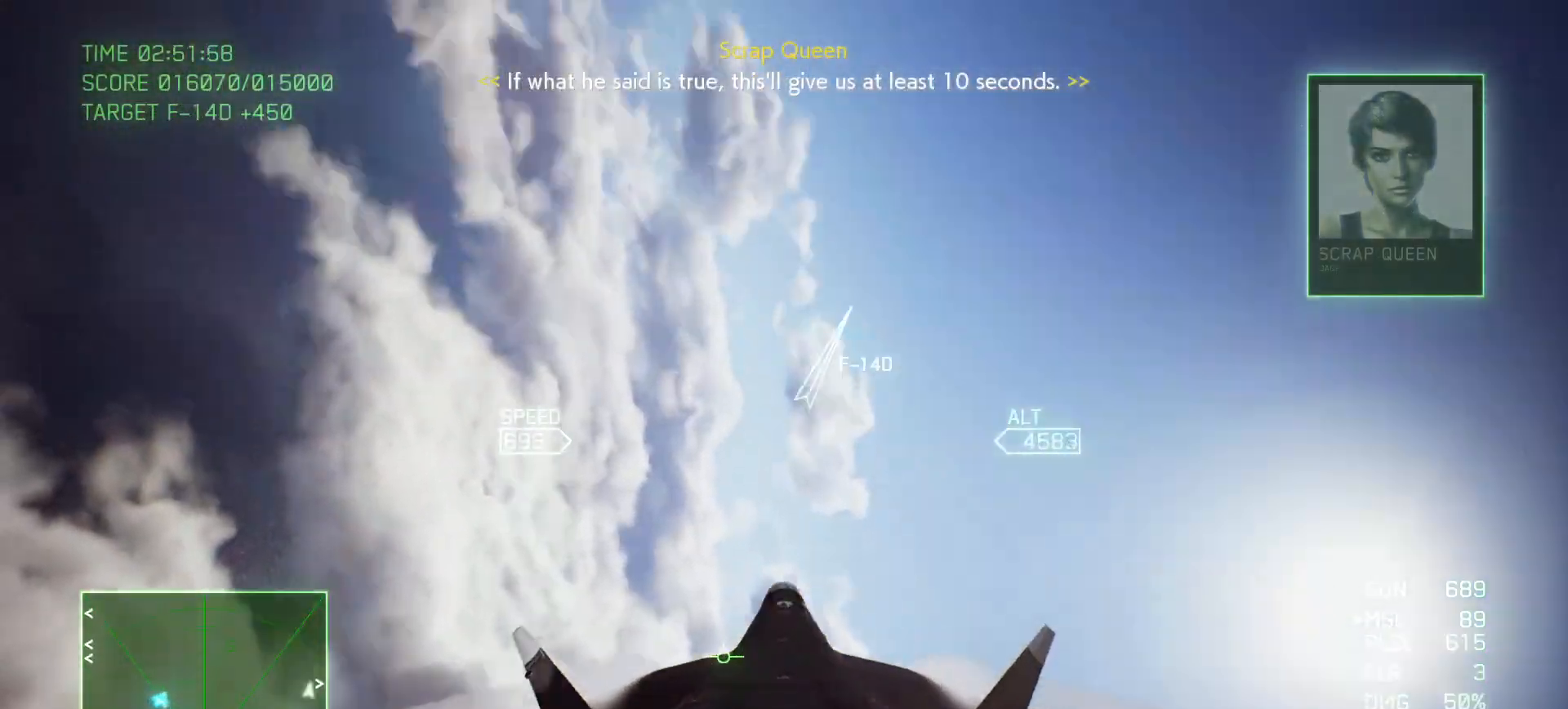
{"buttons": [], "left_stick": "down-left", "right_stick": "center", "events": [[283, "left_stick", "down-left"]]}
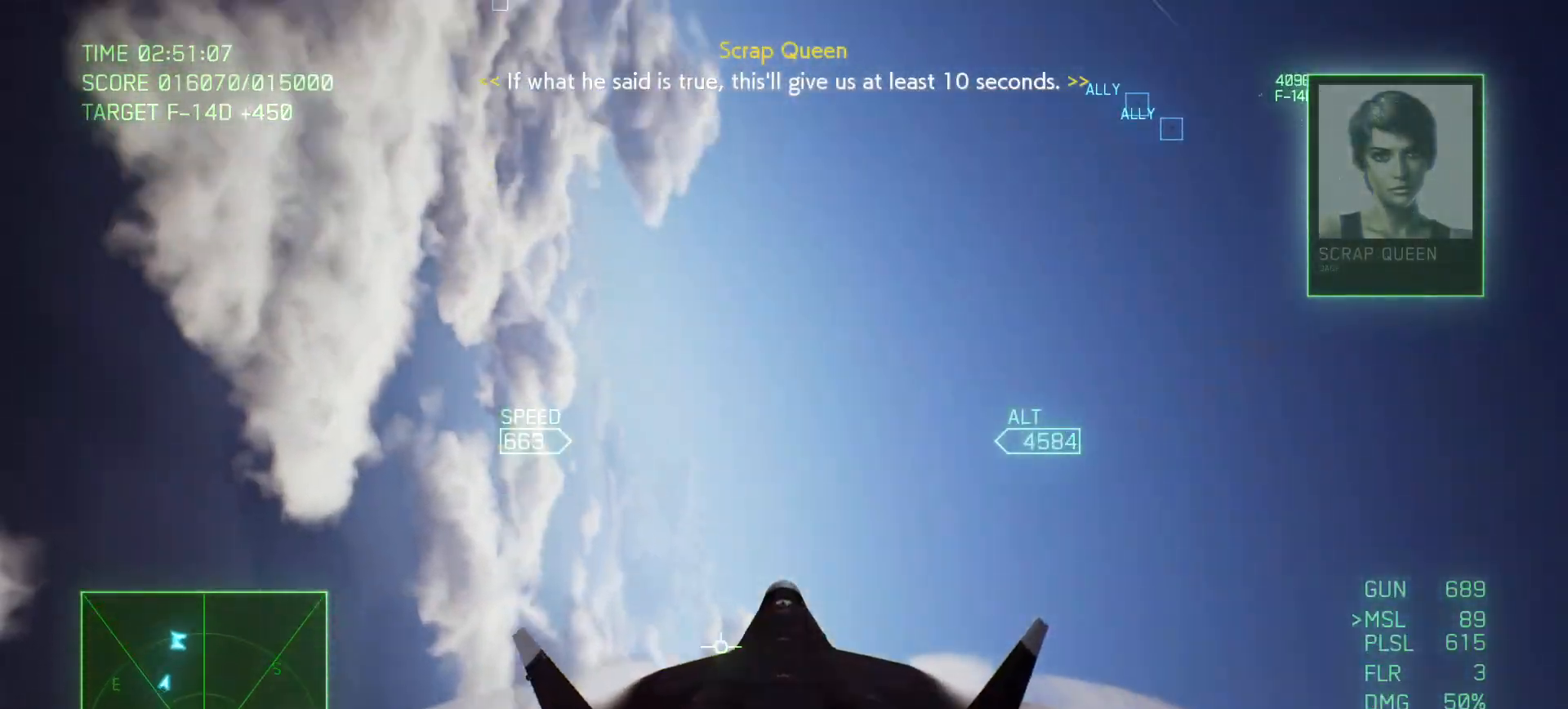
{"buttons": ["R1"], "left_stick": "left", "right_stick": "center", "events": [[100, "left_stick", "center"], [150, "R1", "down"], [450, "left_stick", "left"]]}
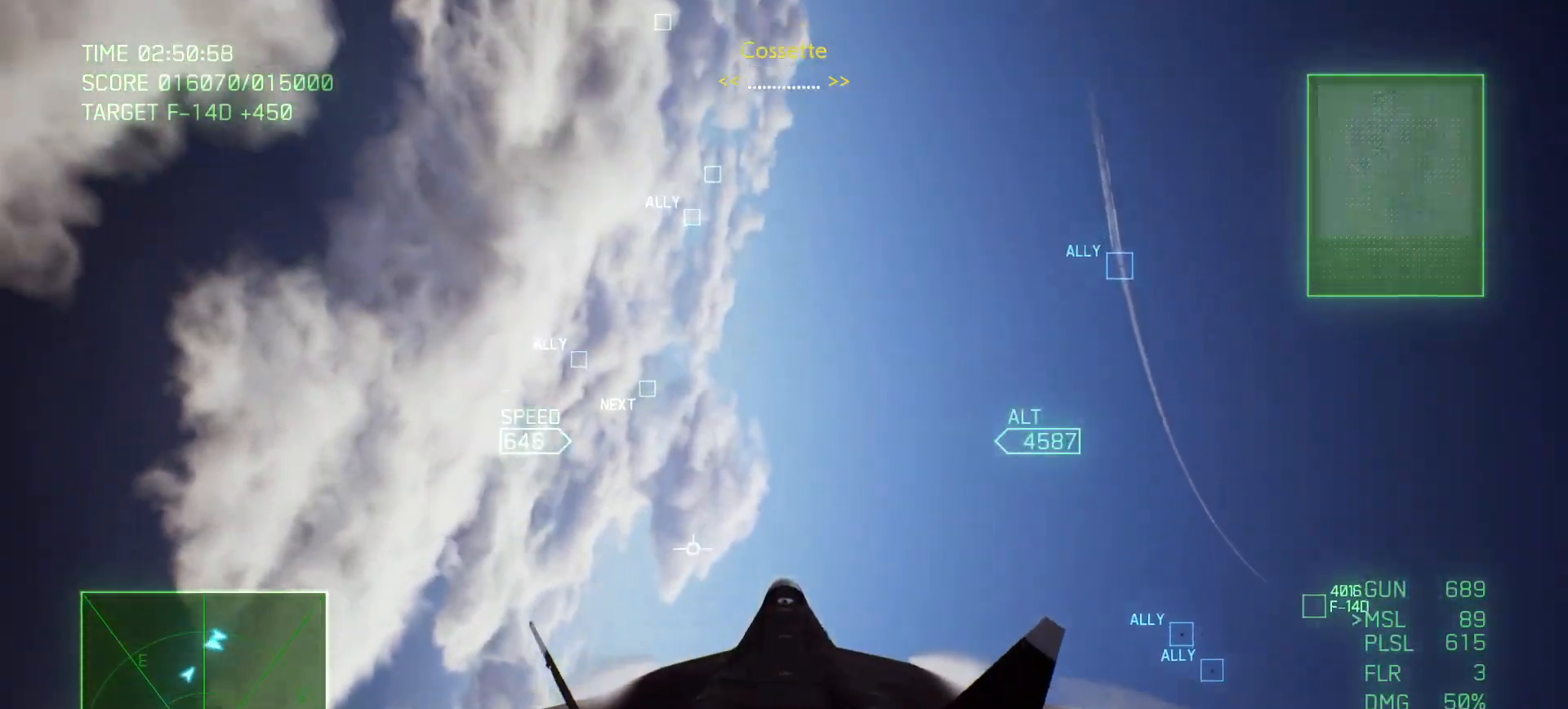
{"buttons": [], "left_stick": "left", "right_stick": "center", "events": [[33, "R1", "up"]]}
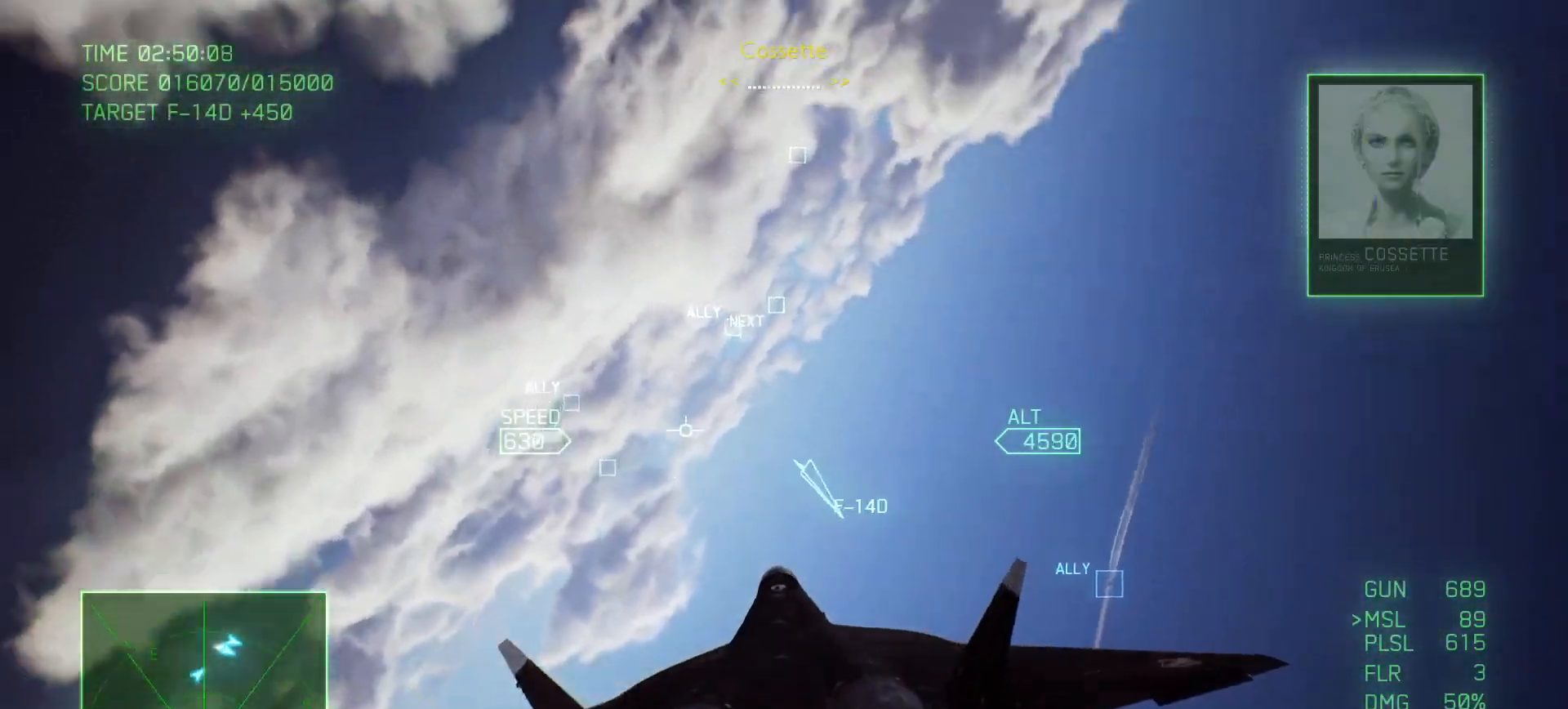
{"buttons": [], "left_stick": "left", "right_stick": "center", "events": []}
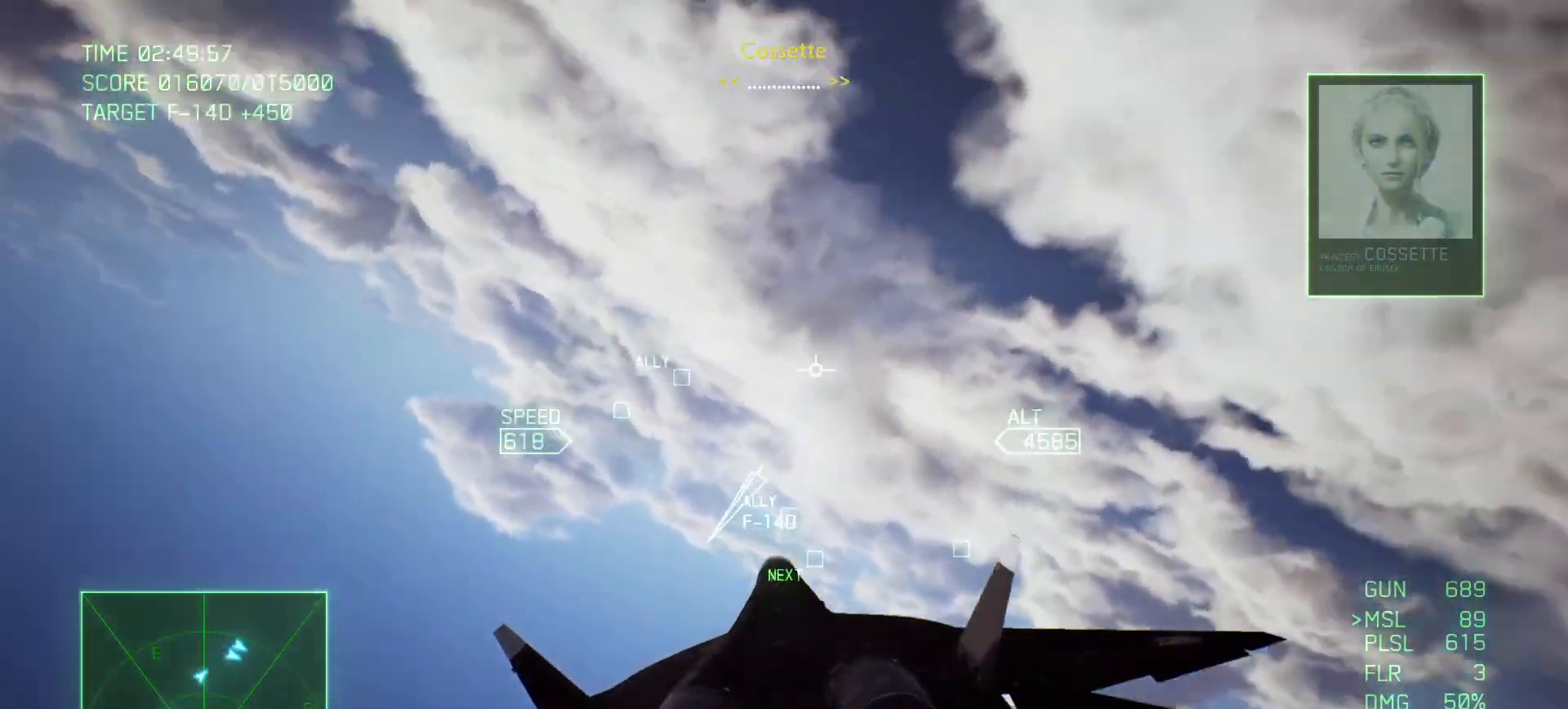
{"buttons": [], "left_stick": "down-left", "right_stick": "center", "events": [[150, "left_stick", "down-left"]]}
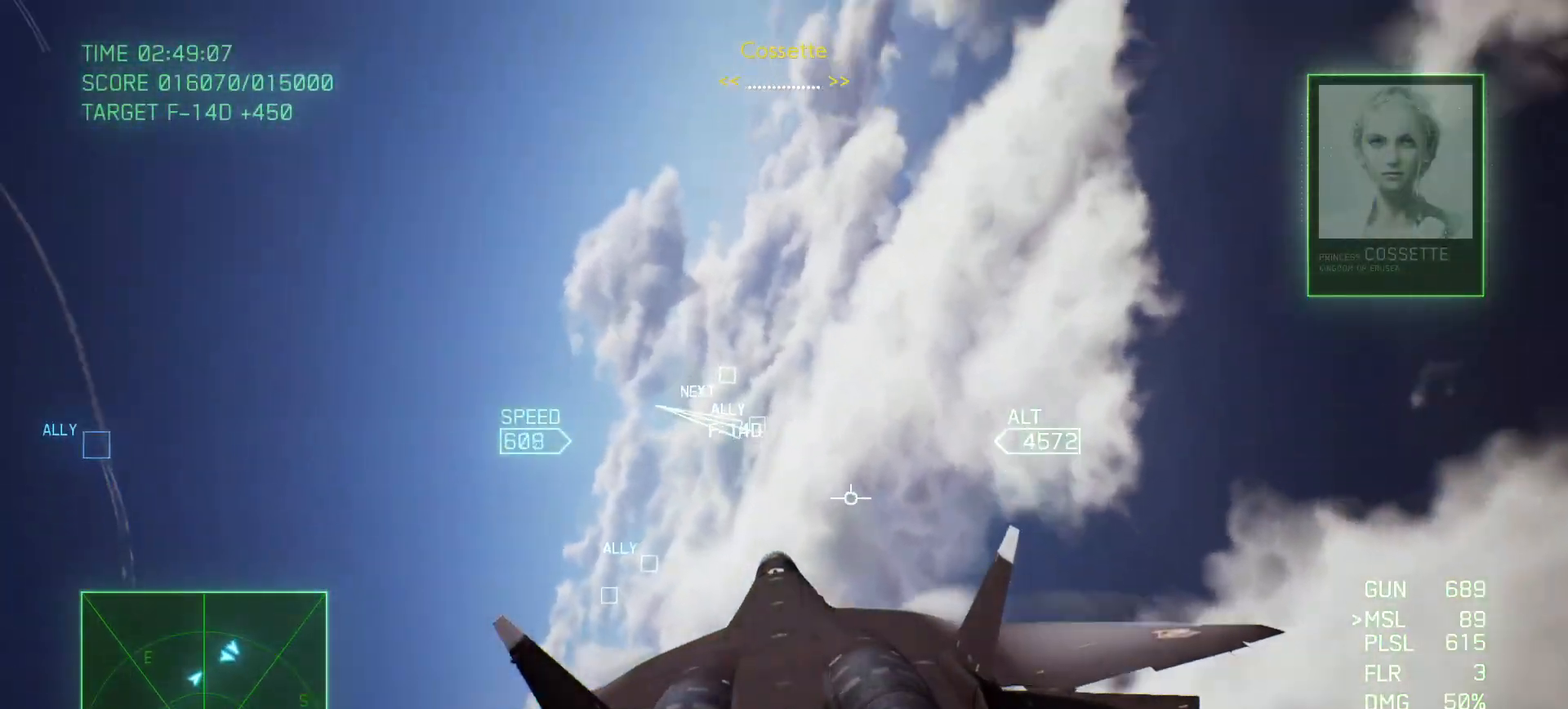
{"buttons": ["R2"], "left_stick": "up-left", "right_stick": "center", "events": [[17, "left_stick", "down"], [167, "left_stick", "center"], [217, "left_stick", "up"], [267, "left_stick", "up-left"], [433, "R2", "down"]]}
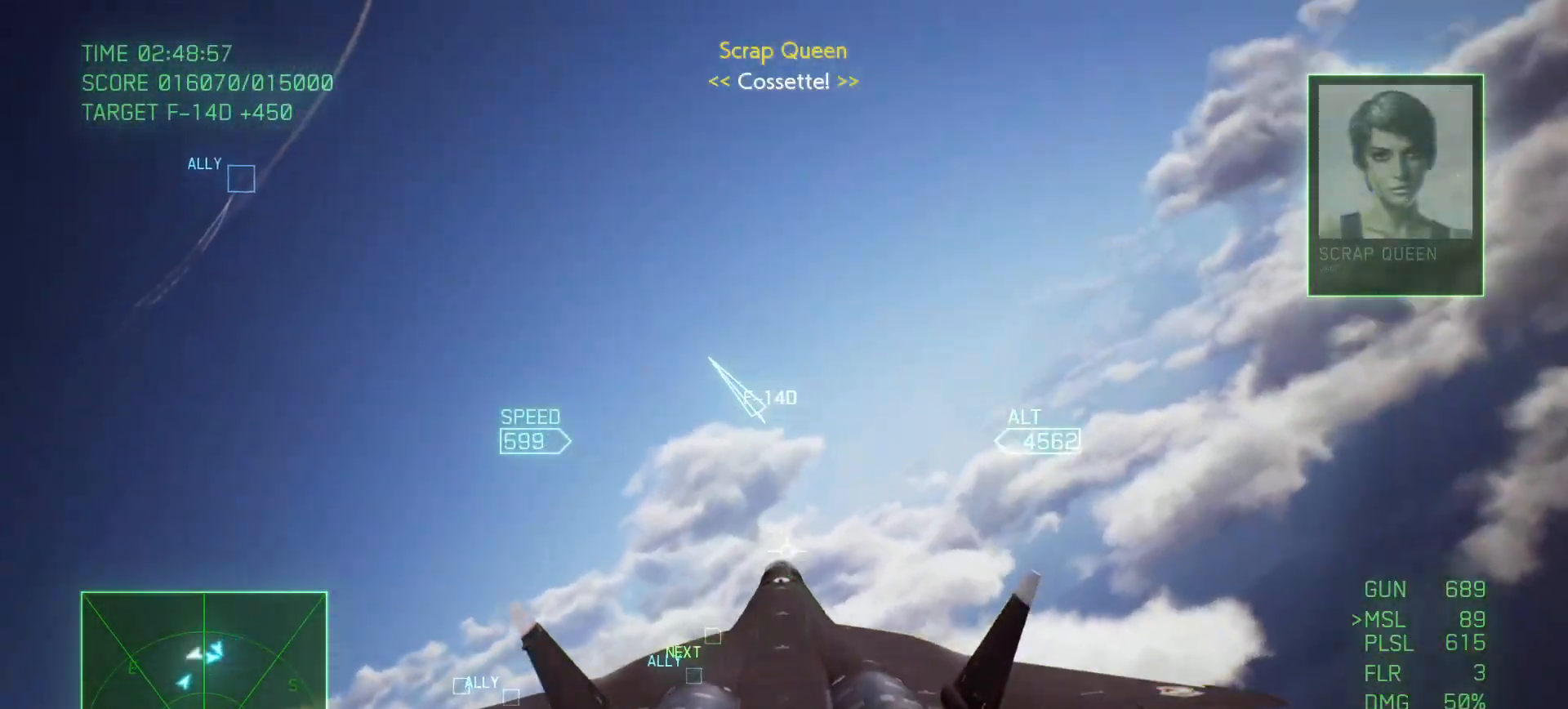
{"buttons": ["R2"], "left_stick": "down", "right_stick": "center", "events": [[217, "left_stick", "down"]]}
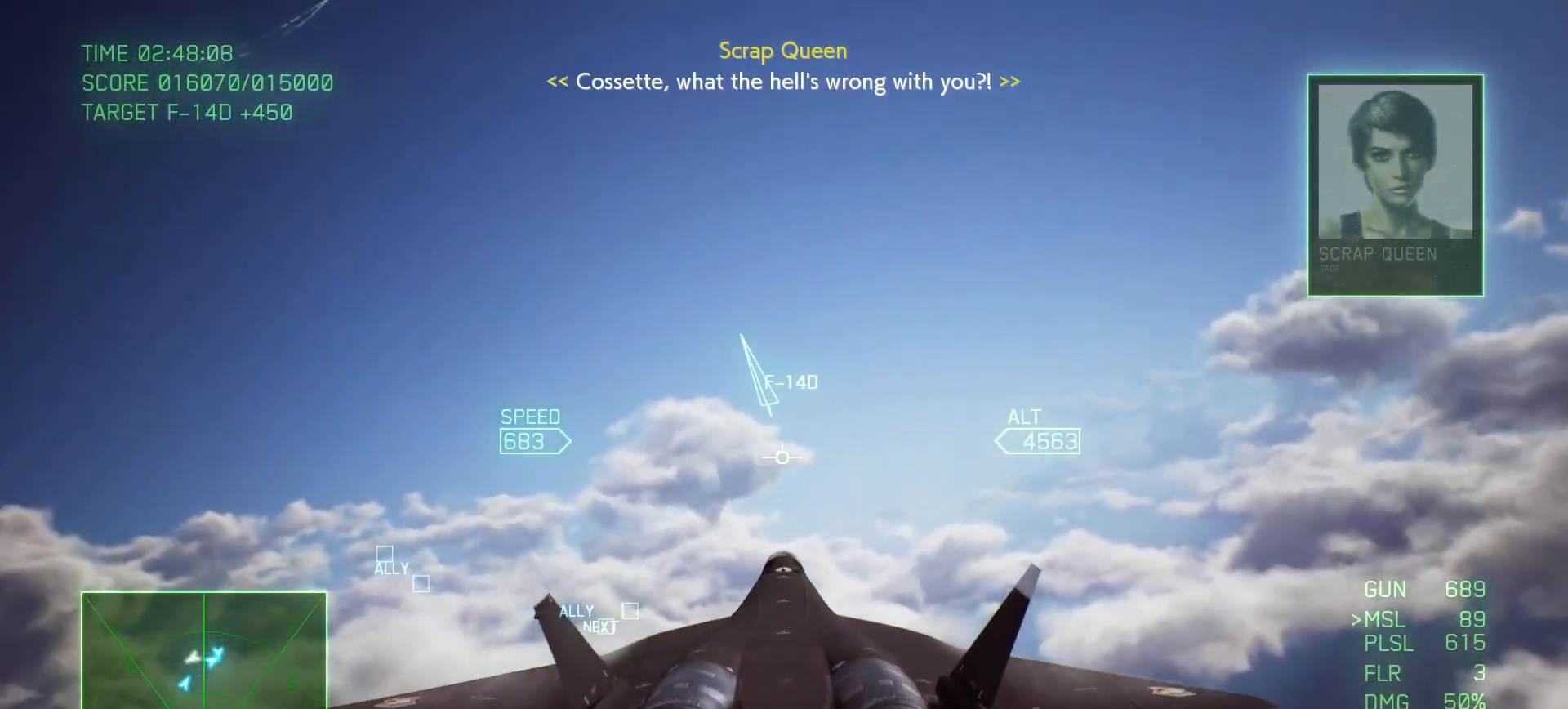
{"buttons": ["R2"], "left_stick": "down", "right_stick": "center", "events": []}
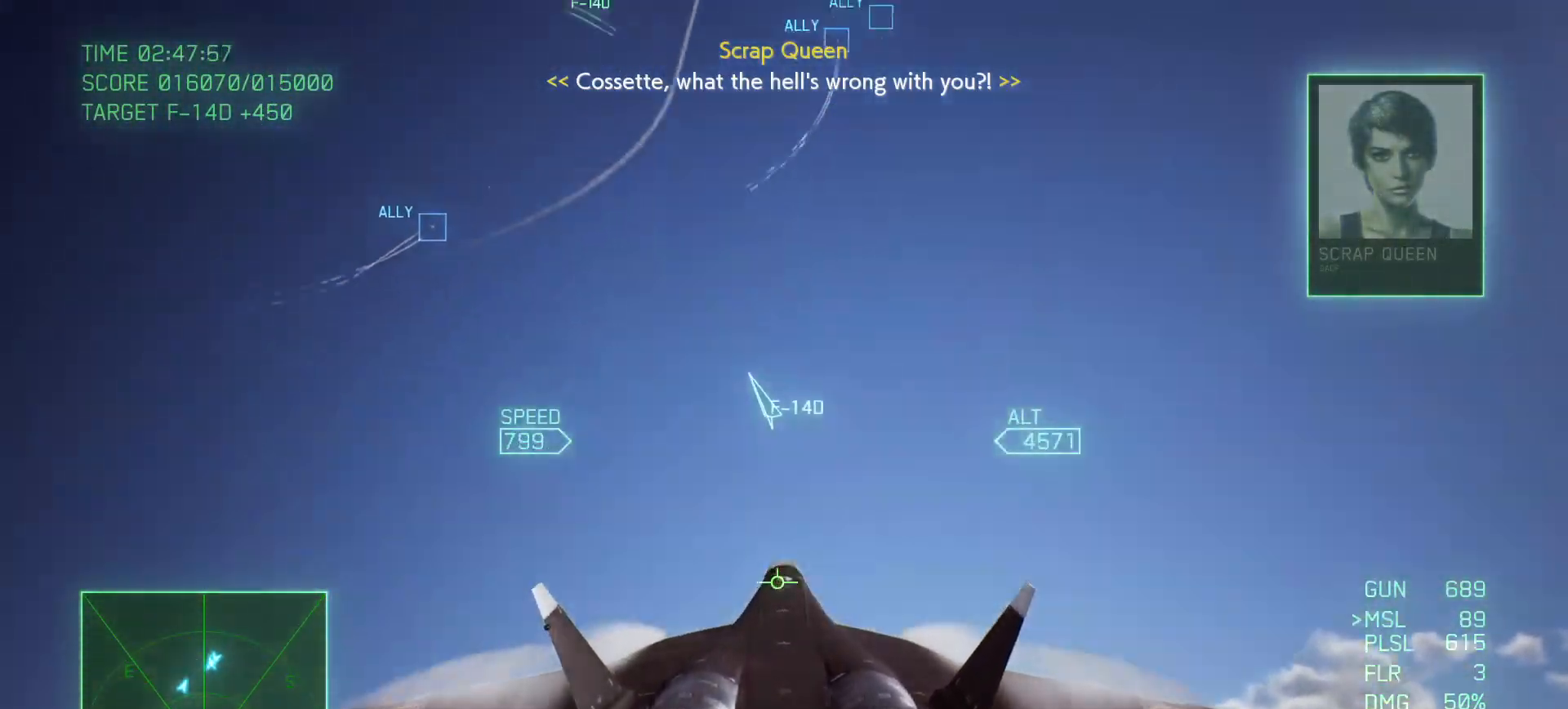
{"buttons": ["R2"], "left_stick": "center", "right_stick": "center", "events": [[150, "left_stick", "down-left"], [367, "left_stick", "center"]]}
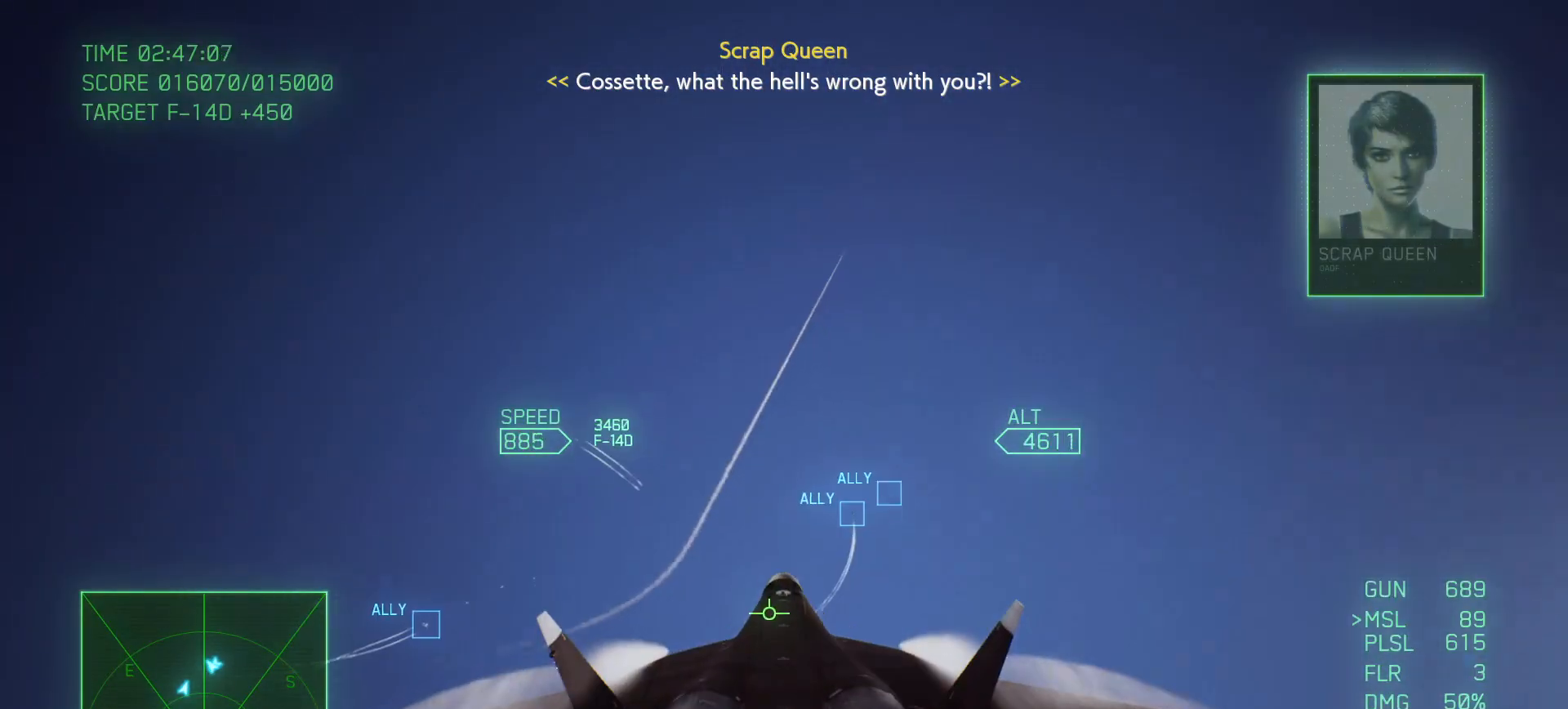
{"buttons": ["L1", "R2"], "left_stick": "up", "right_stick": "center", "events": [[117, "L1", "down"], [367, "left_stick", "up"]]}
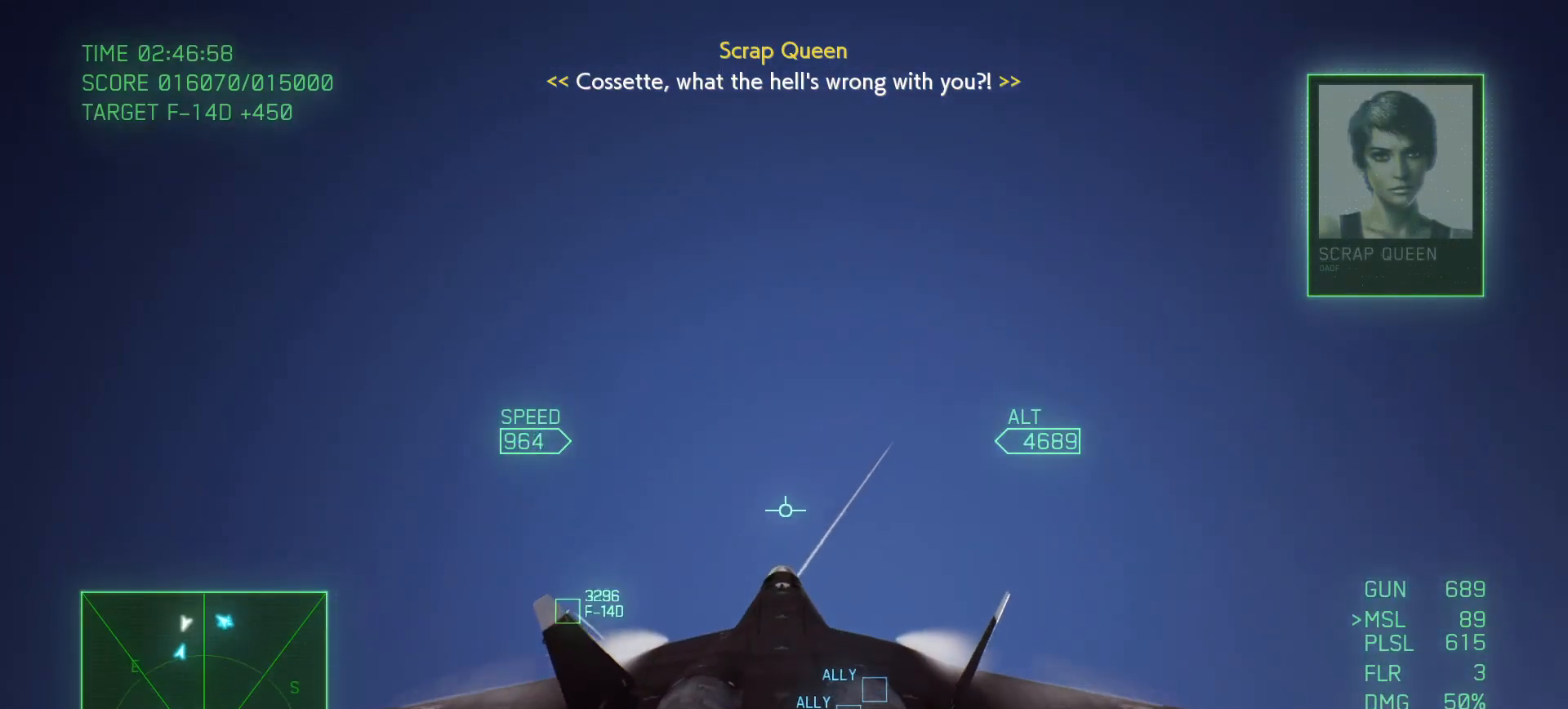
{"buttons": ["R2"], "left_stick": "center", "right_stick": "center", "events": [[167, "left_stick", "up-right"], [267, "L1", "up"], [317, "left_stick", "center"]]}
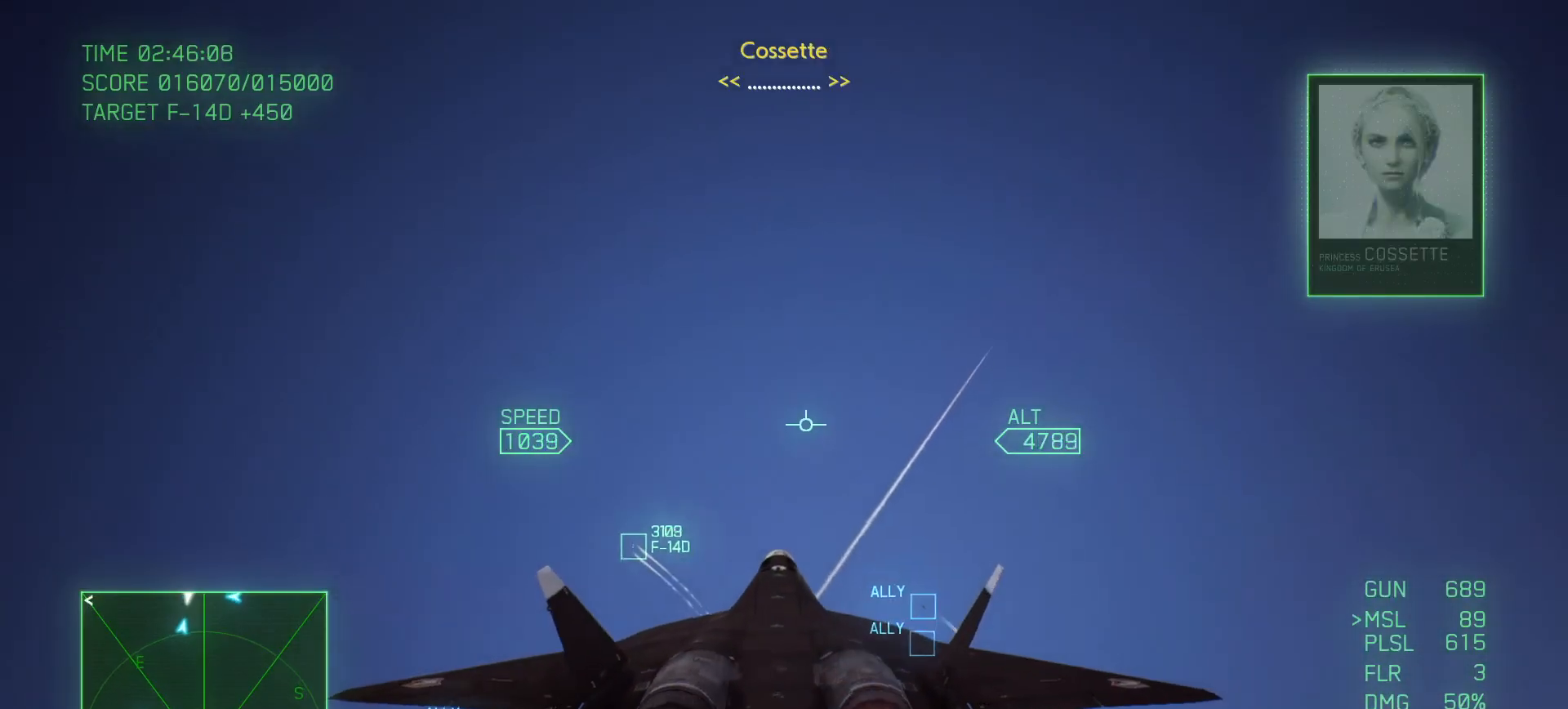
{"buttons": ["R2"], "left_stick": "center", "right_stick": "center", "events": []}
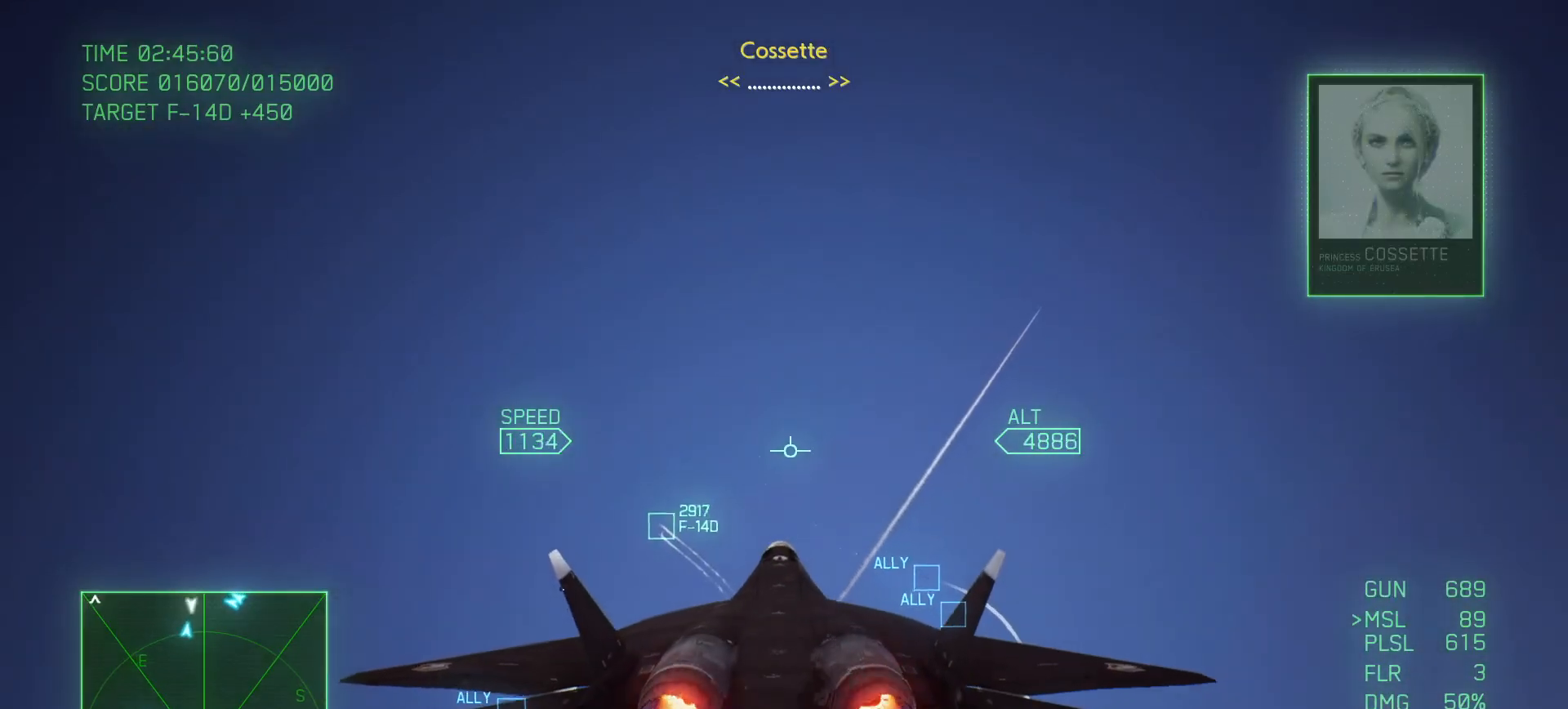
{"buttons": ["R2"], "left_stick": "center", "right_stick": "center", "events": [[33, "left_stick", "up"], [133, "left_stick", "up-right"], [433, "left_stick", "center"]]}
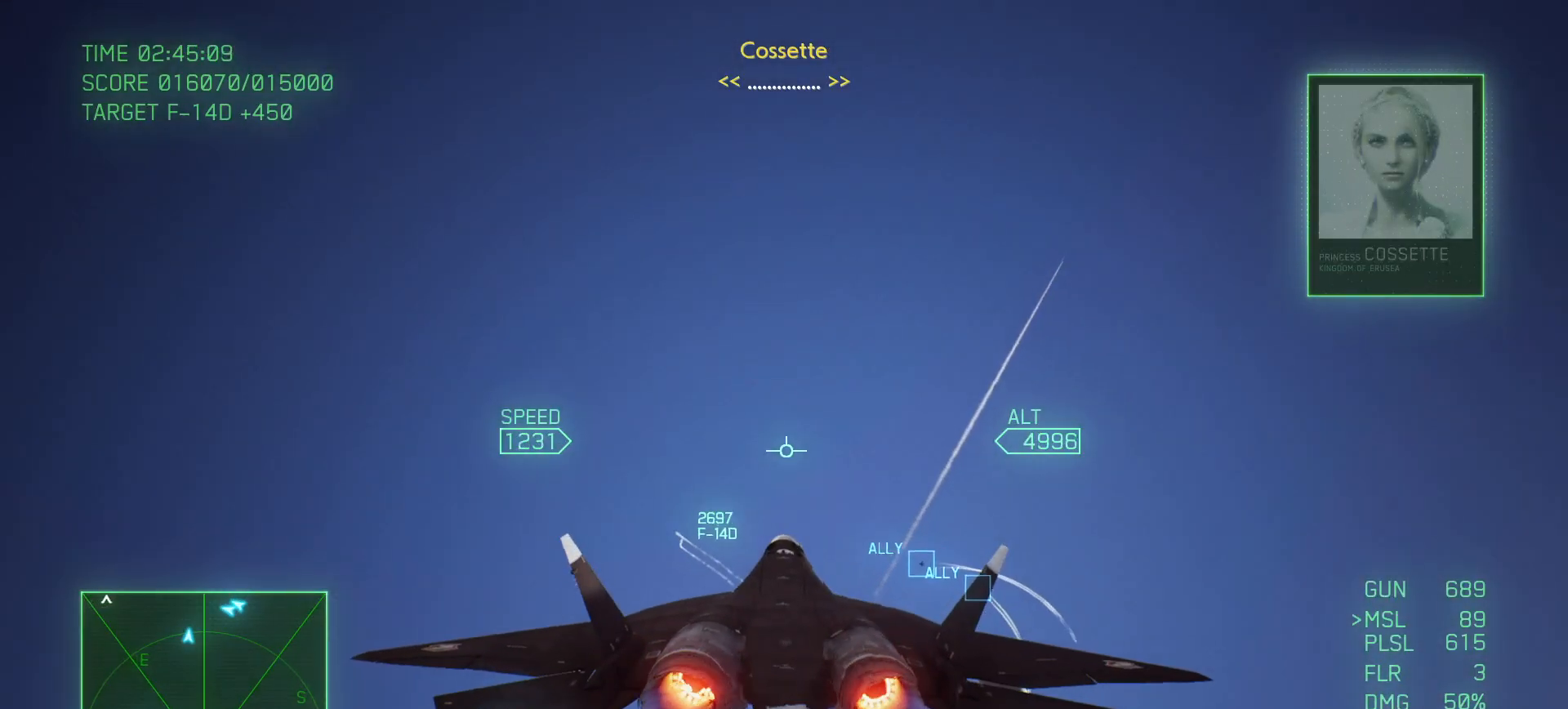
{"buttons": ["R2"], "left_stick": "up", "right_stick": "center", "events": [[367, "left_stick", "up"]]}
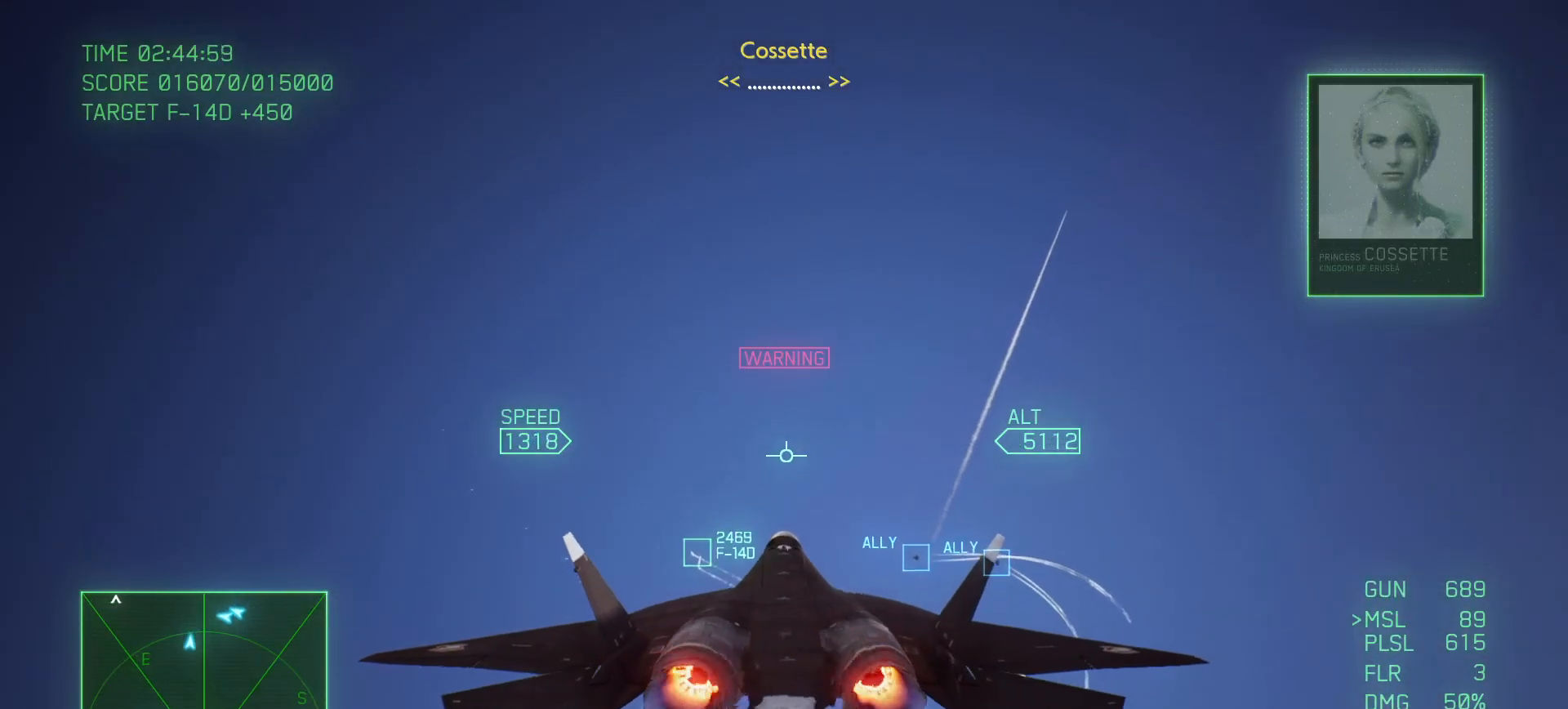
{"buttons": ["R2"], "left_stick": "center", "right_stick": "center", "events": [[117, "L1", "down"], [117, "left_stick", "center"], [183, "left_stick", "up"], [333, "L1", "up"], [350, "left_stick", "center"]]}
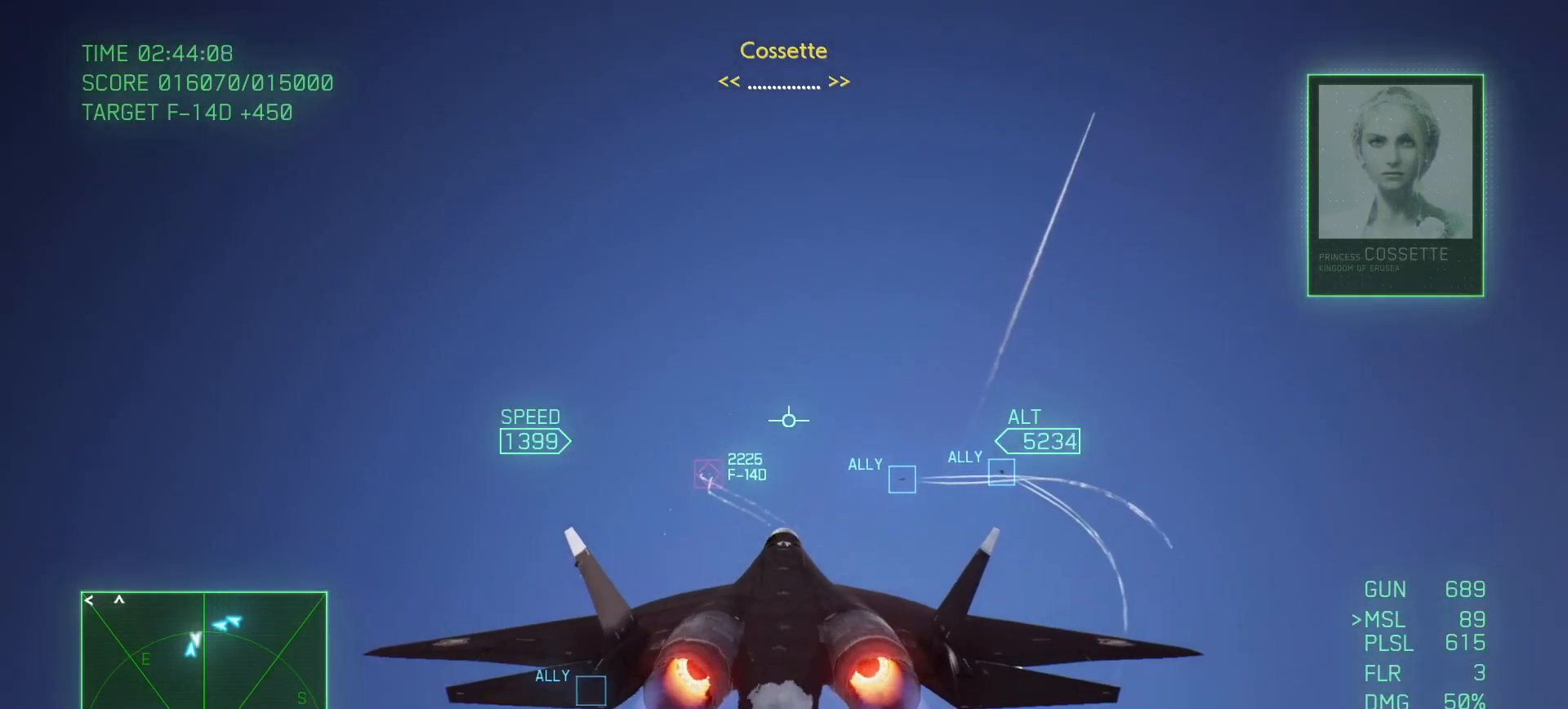
{"buttons": ["R2"], "left_stick": "center", "right_stick": "center", "events": [[250, "B", "down"], [367, "B", "up"]]}
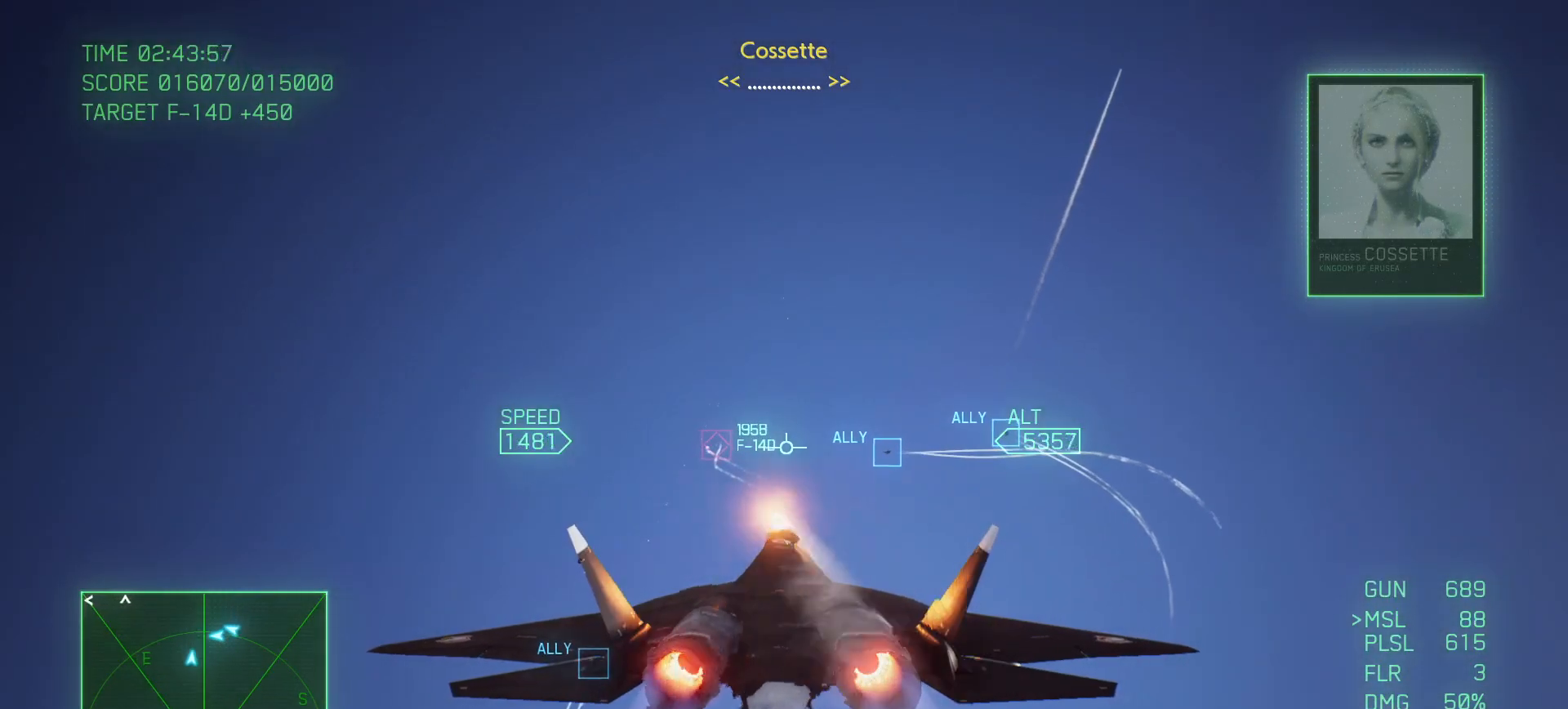
{"buttons": ["R2"], "left_stick": "center", "right_stick": "center", "events": [[17, "B", "down"], [50, "left_stick", "up"], [117, "B", "up"], [150, "left_stick", "center"]]}